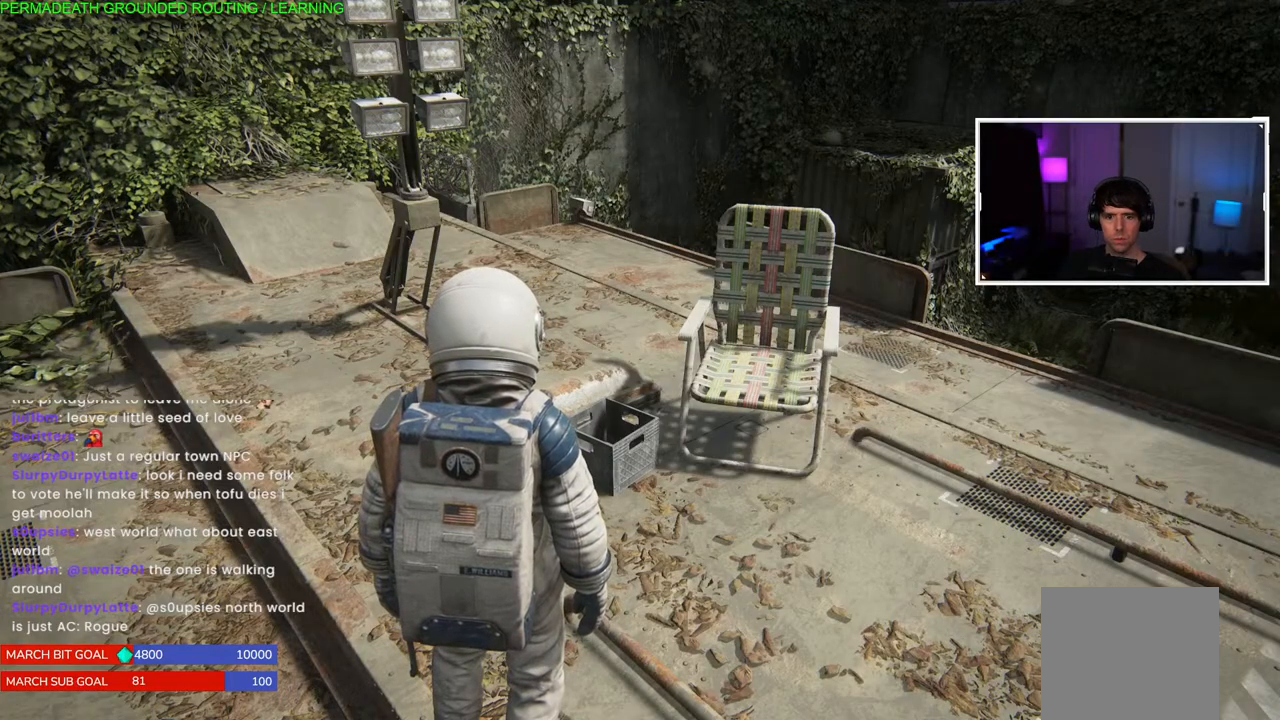
Gameplay with a controller (PlayStation layout); each line is a JSON object with the inputs held at the frame after it. "events" lists button and stick changes between this image and that frame as [ms after this image, input, new state], when the widget could be followed in between.
{"buttons": [], "left_stick": "center", "right_stick": "left", "events": [[317, "right_stick", "left"]]}
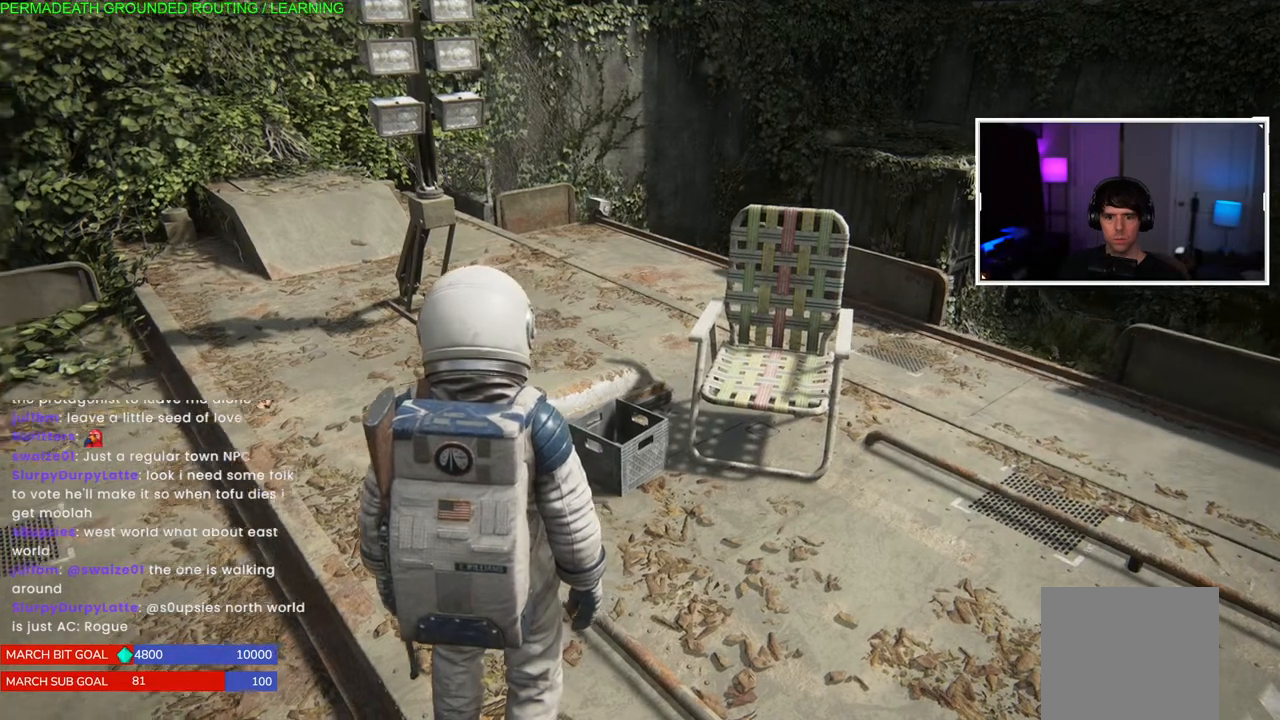
{"buttons": [], "left_stick": "center", "right_stick": "left", "events": []}
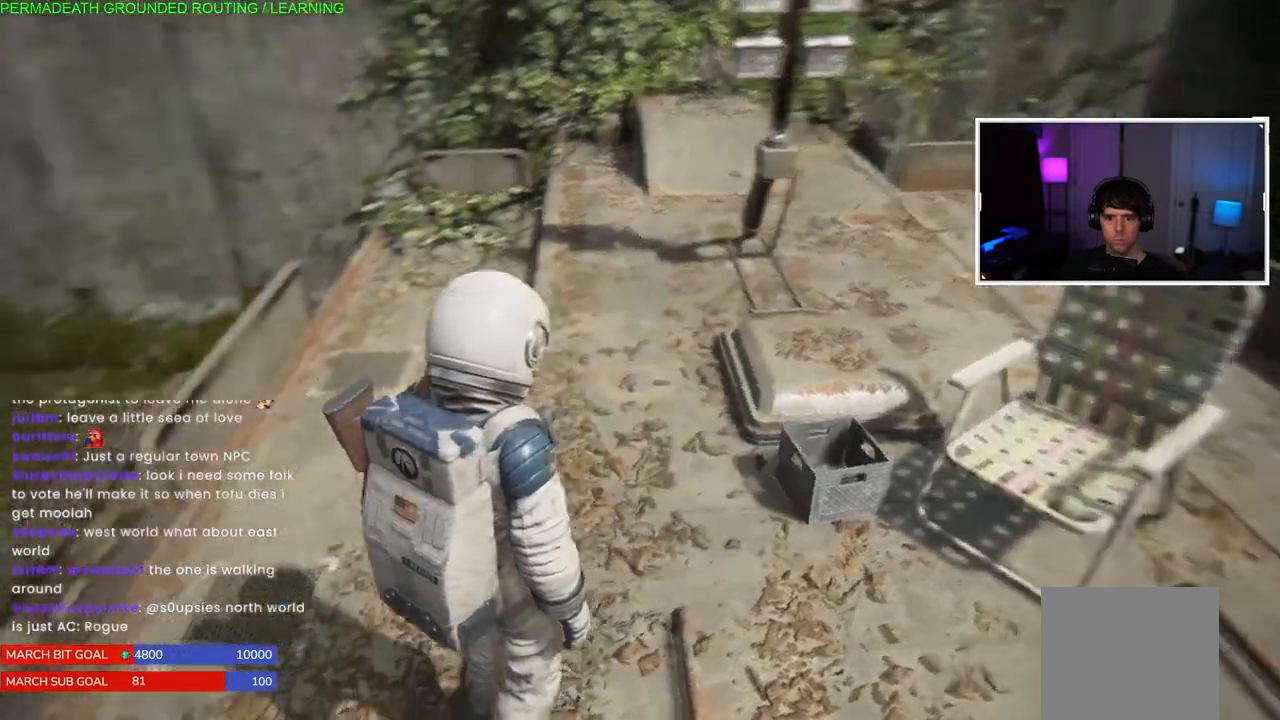
{"buttons": ["L1"], "left_stick": "up-left", "right_stick": "up-right", "events": [[117, "left_stick", "up-left"], [117, "right_stick", "up-right"], [133, "L1", "down"]]}
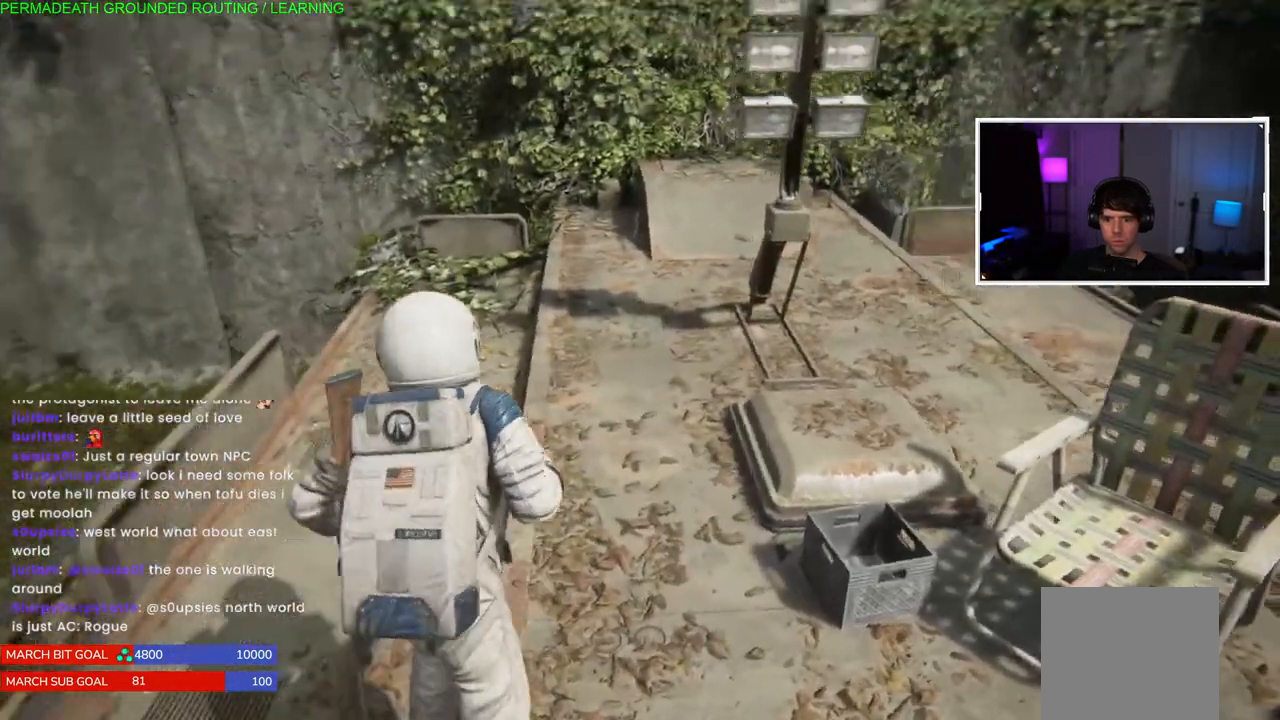
{"buttons": ["L1"], "left_stick": "up", "right_stick": "right"}
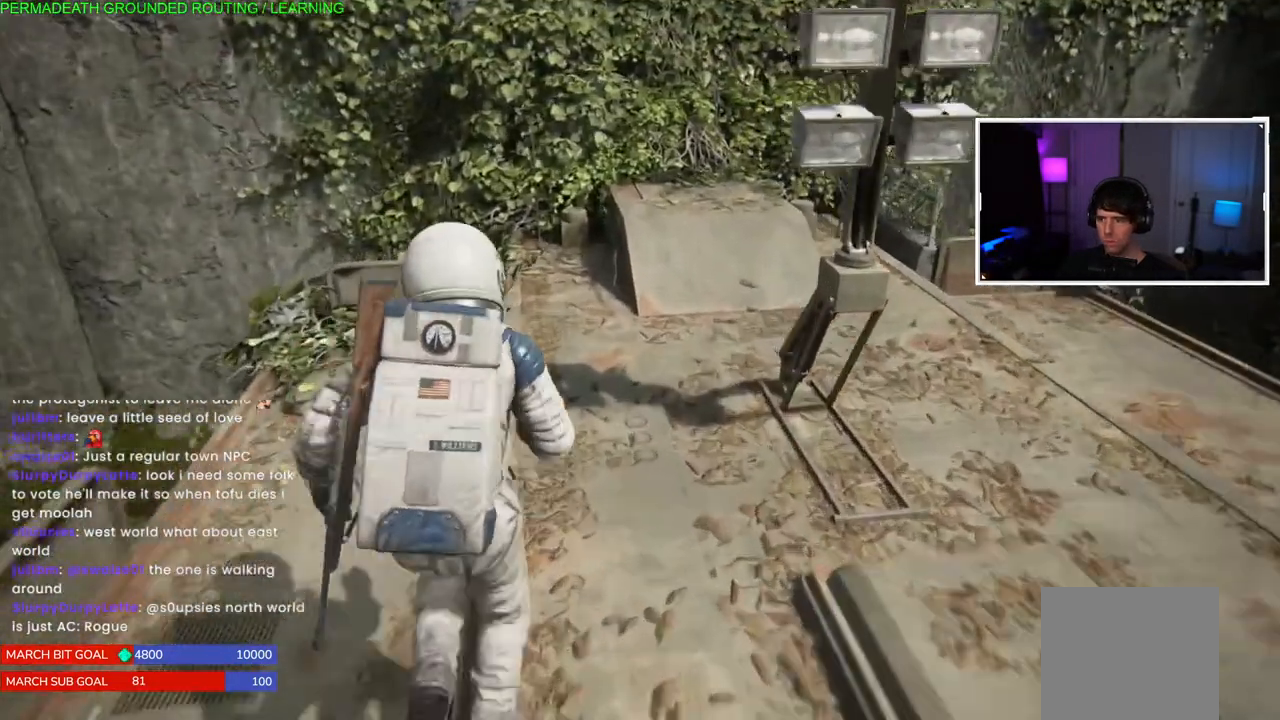
{"buttons": ["L1"], "left_stick": "up-right", "right_stick": "up-right", "events": [[417, "left_stick", "up-right"], [483, "right_stick", "up-right"]]}
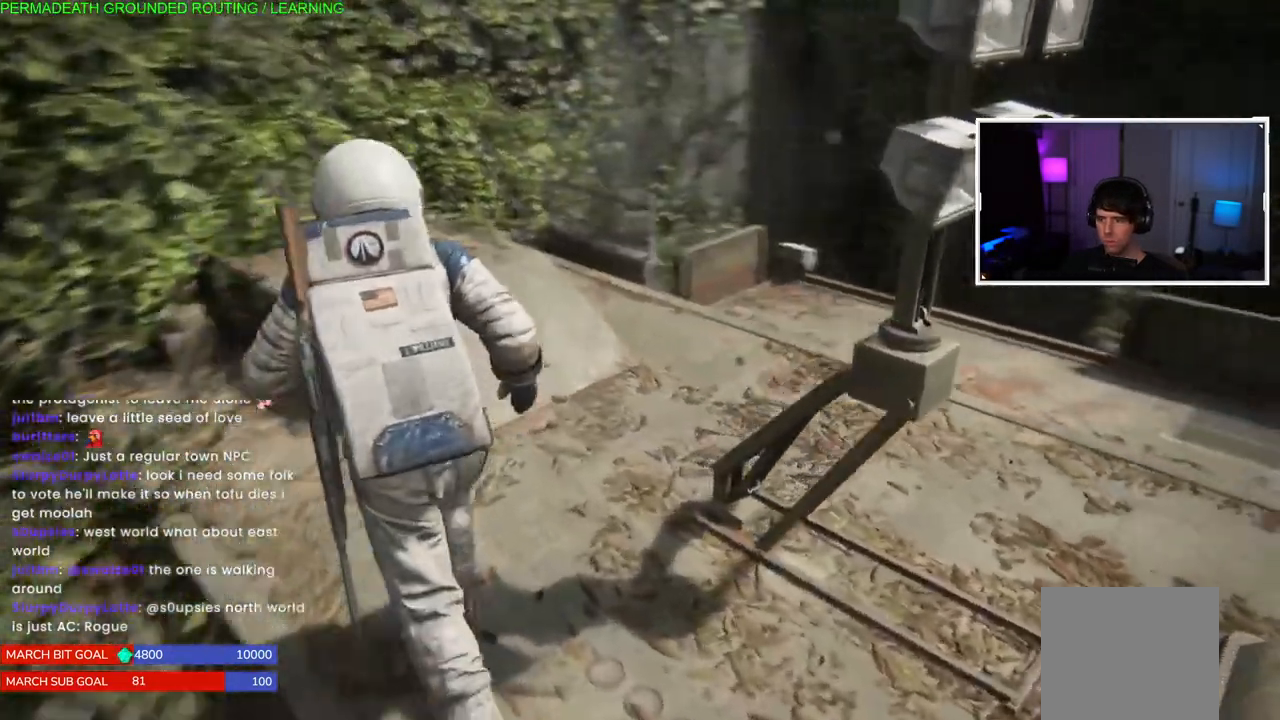
{"buttons": ["L1"], "left_stick": "up-right", "right_stick": "right", "events": [[133, "left_stick", "up"], [233, "right_stick", "right"], [417, "left_stick", "up-right"]]}
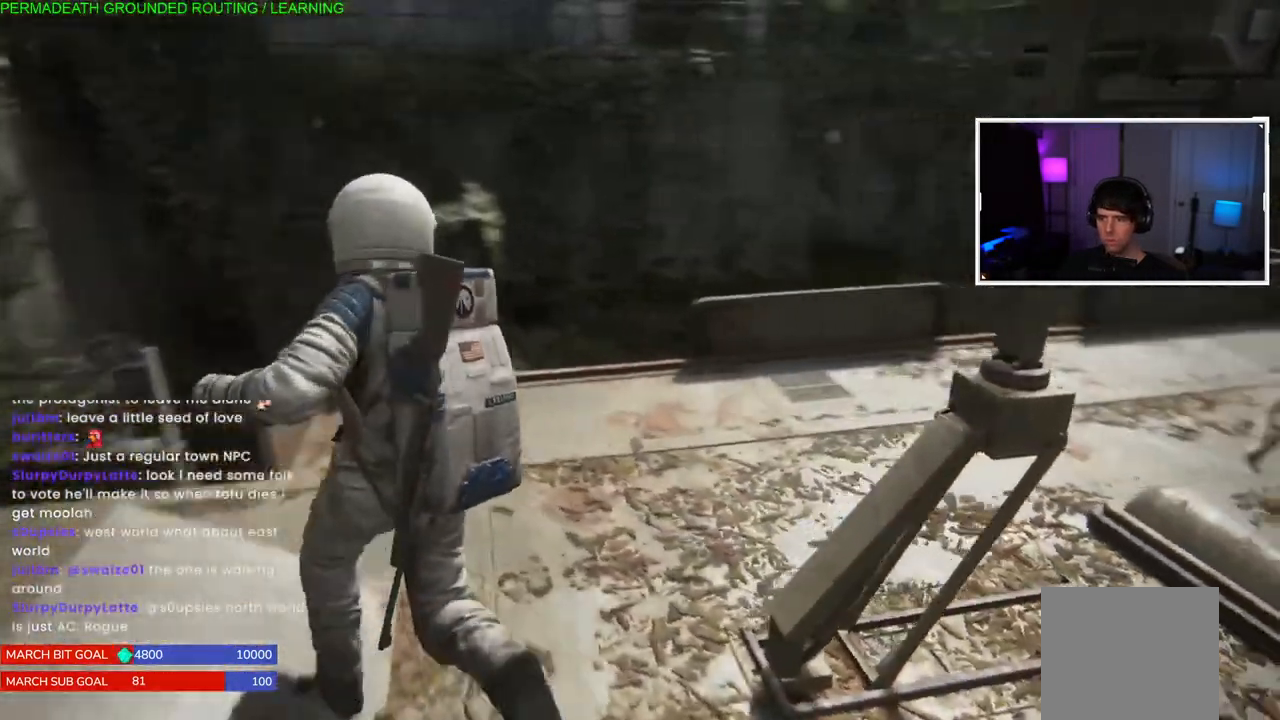
{"buttons": ["L1"], "left_stick": "up-right", "right_stick": "right", "events": []}
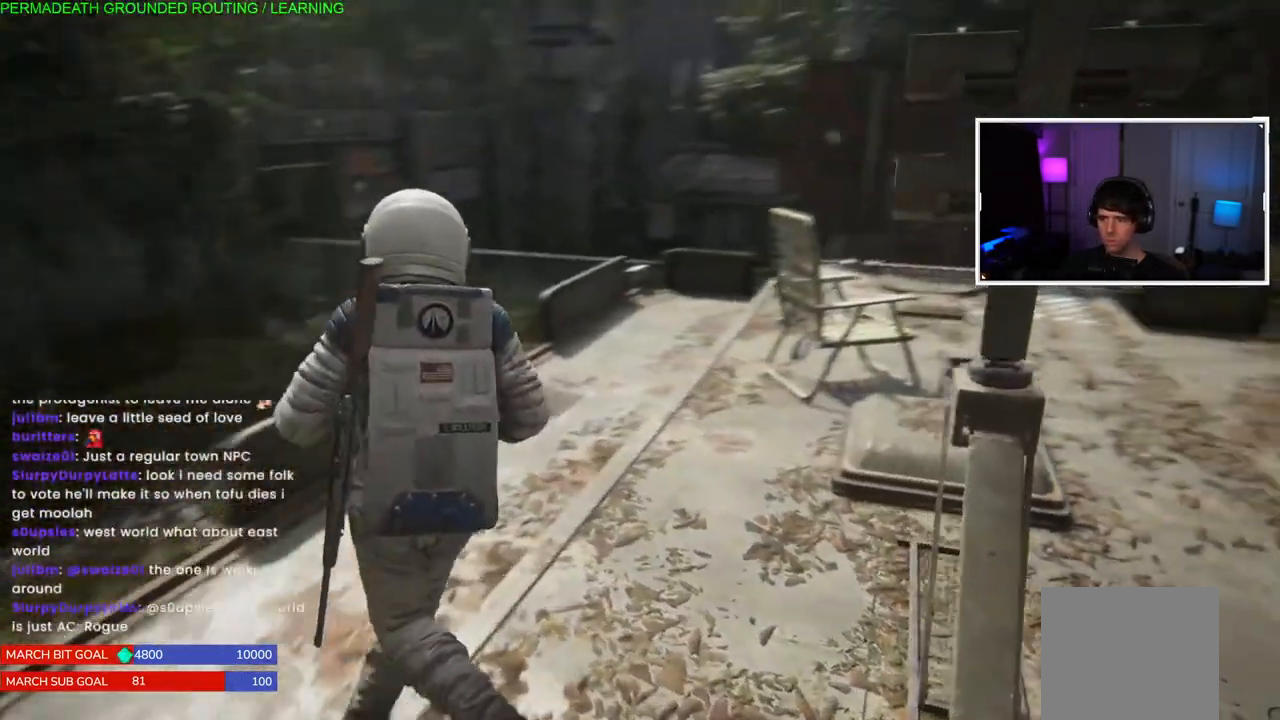
{"buttons": ["L1"], "left_stick": "up-left", "right_stick": "center", "events": [[133, "right_stick", "center"], [300, "left_stick", "up"], [500, "left_stick", "up-left"]]}
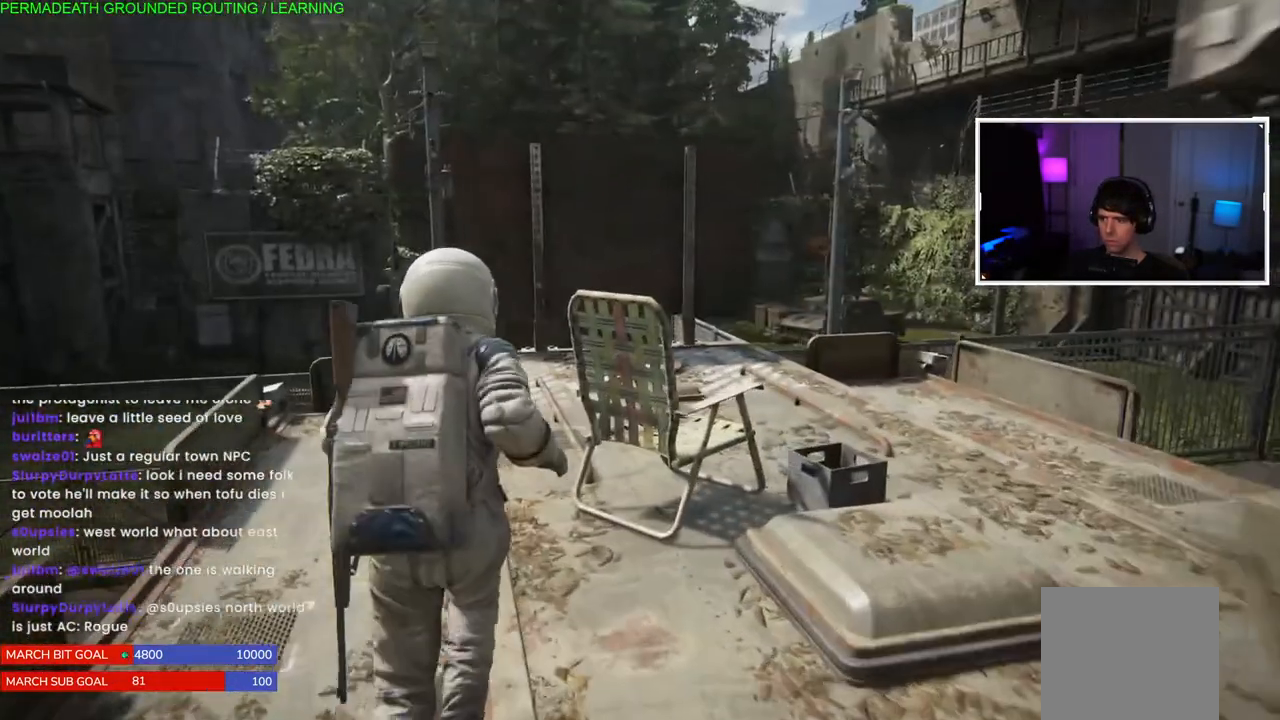
{"buttons": ["L1"], "left_stick": "up-left", "right_stick": "down-right", "events": [[33, "right_stick", "down-right"]]}
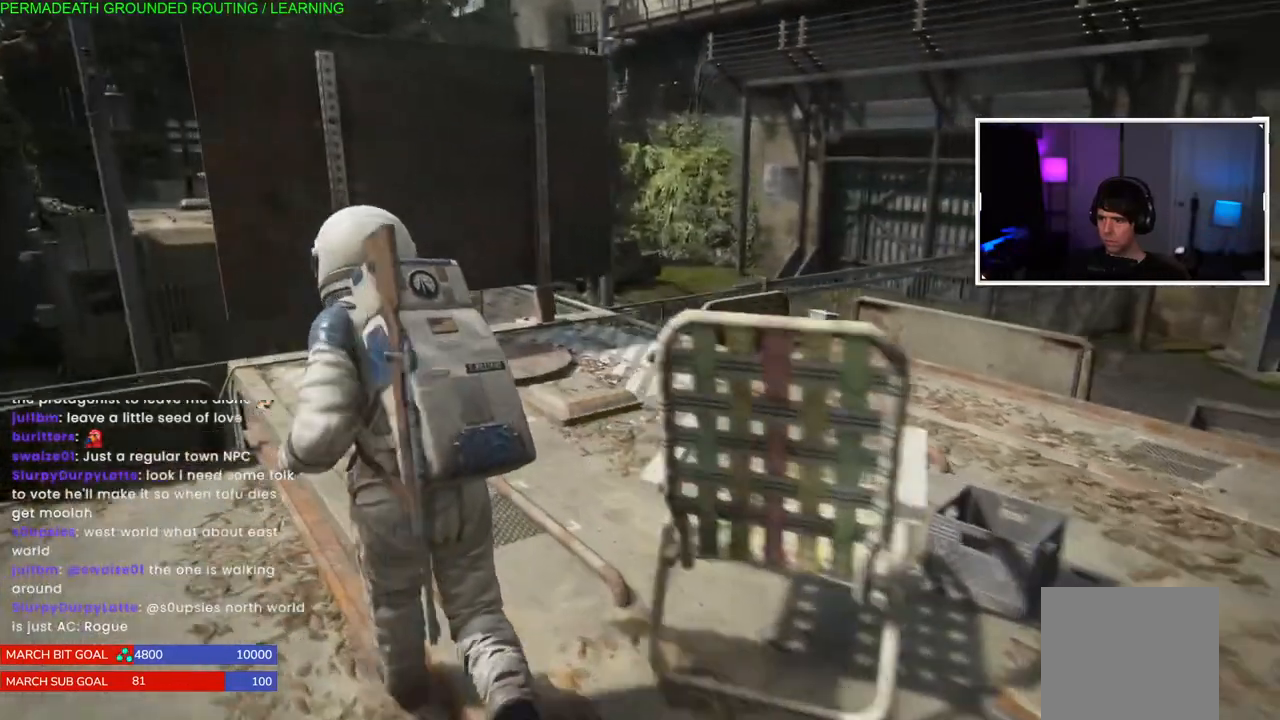
{"buttons": ["L1"], "left_stick": "up", "right_stick": "right", "events": [[17, "left_stick", "up"], [117, "right_stick", "left"], [183, "right_stick", "down-left"], [283, "right_stick", "center"], [417, "right_stick", "right"]]}
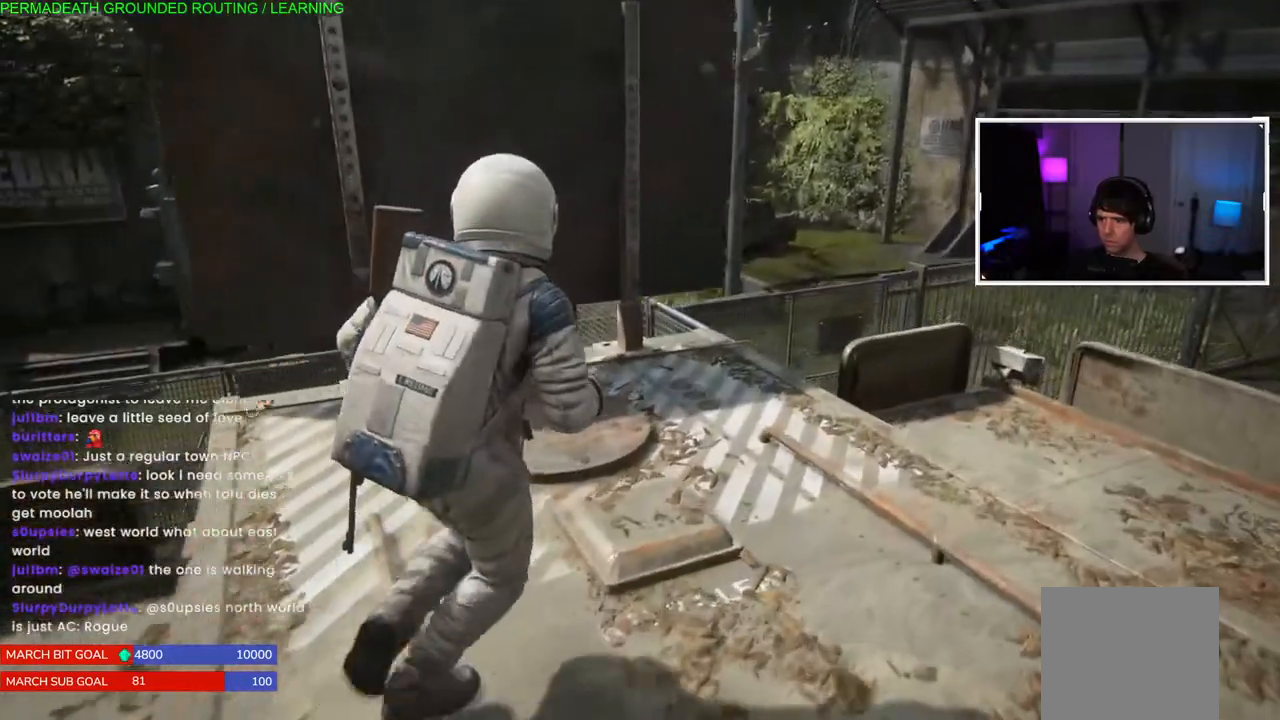
{"buttons": ["DPAD_RIGHT"], "left_stick": "center", "right_stick": "center", "events": [[33, "left_stick", "right"], [200, "left_stick", "up-left"], [233, "L1", "up"], [333, "right_stick", "center"], [383, "left_stick", "center"], [433, "DPAD_RIGHT", "down"]]}
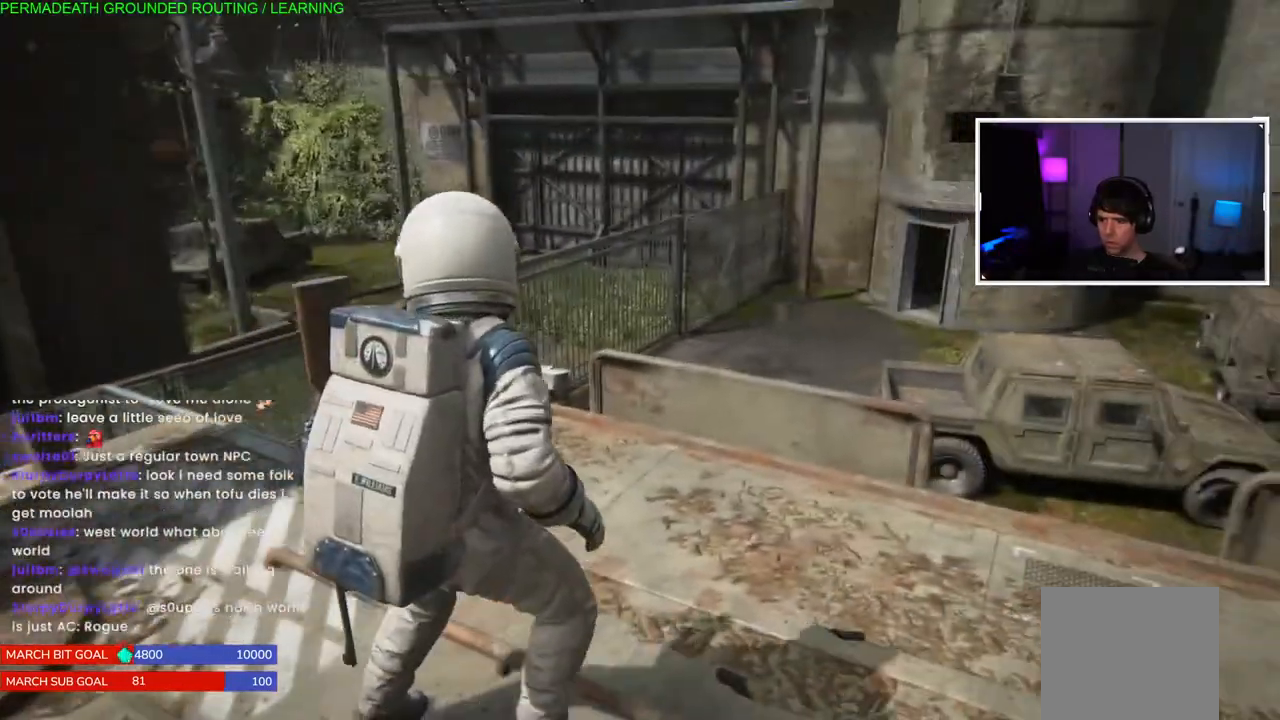
{"buttons": ["L1"], "left_stick": "right", "right_stick": "right", "events": [[83, "DPAD_RIGHT", "up"], [300, "left_stick", "right"], [450, "right_stick", "down-right"], [500, "L1", "down"], [500, "right_stick", "right"]]}
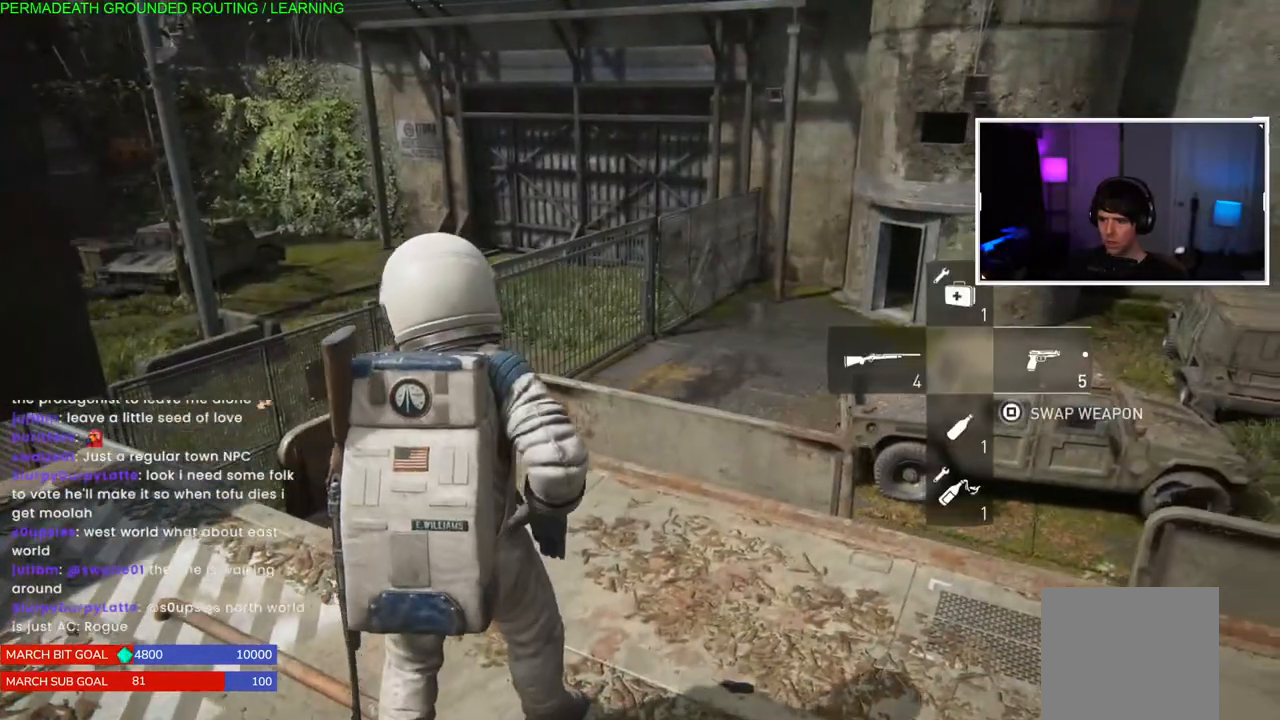
{"buttons": ["L1"], "left_stick": "up", "right_stick": "center", "events": [[200, "left_stick", "up-right"], [367, "left_stick", "up"], [367, "right_stick", "center"]]}
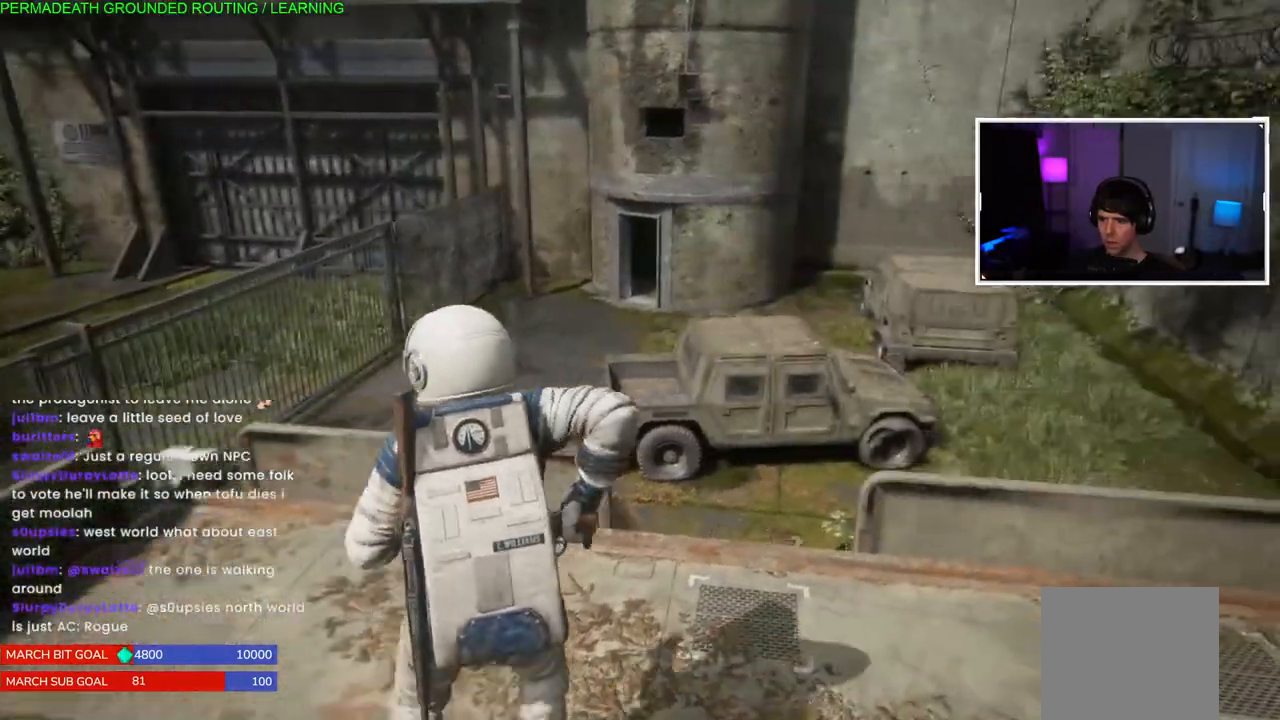
{"buttons": ["L1"], "left_stick": "up", "right_stick": "left", "events": [[317, "right_stick", "left"]]}
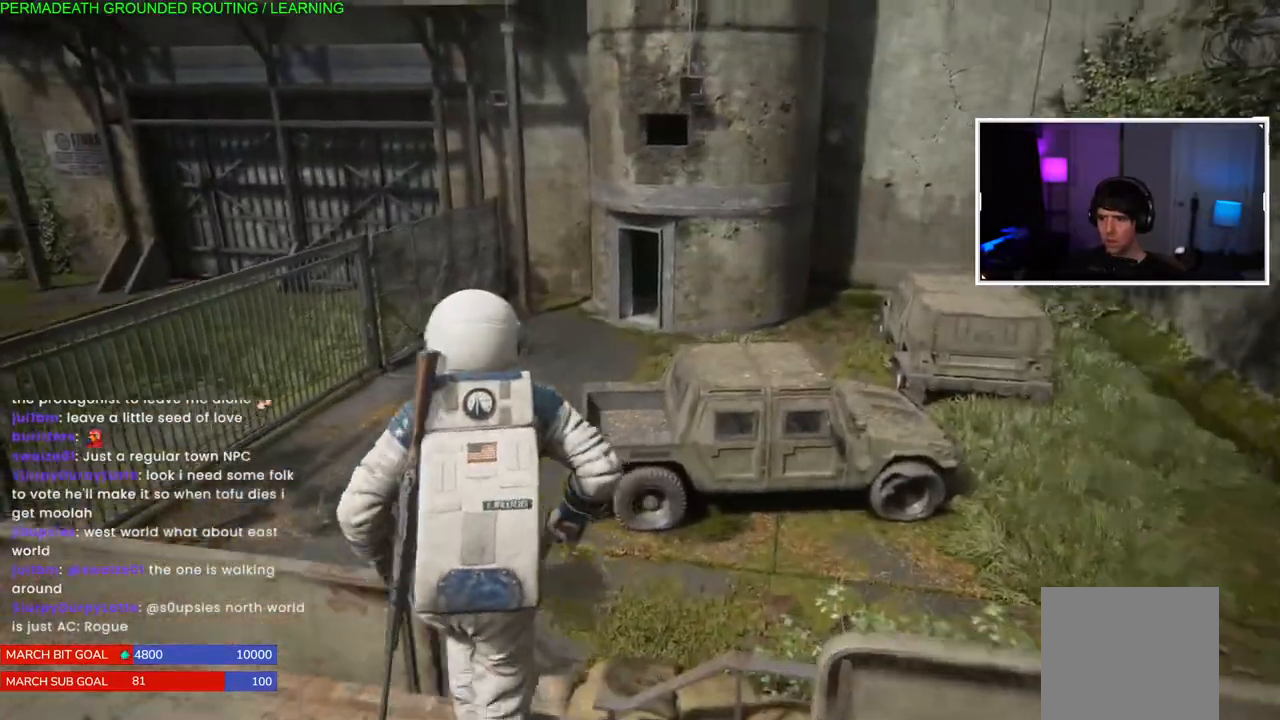
{"buttons": ["L1"], "left_stick": "up", "right_stick": "center", "events": [[317, "right_stick", "center"]]}
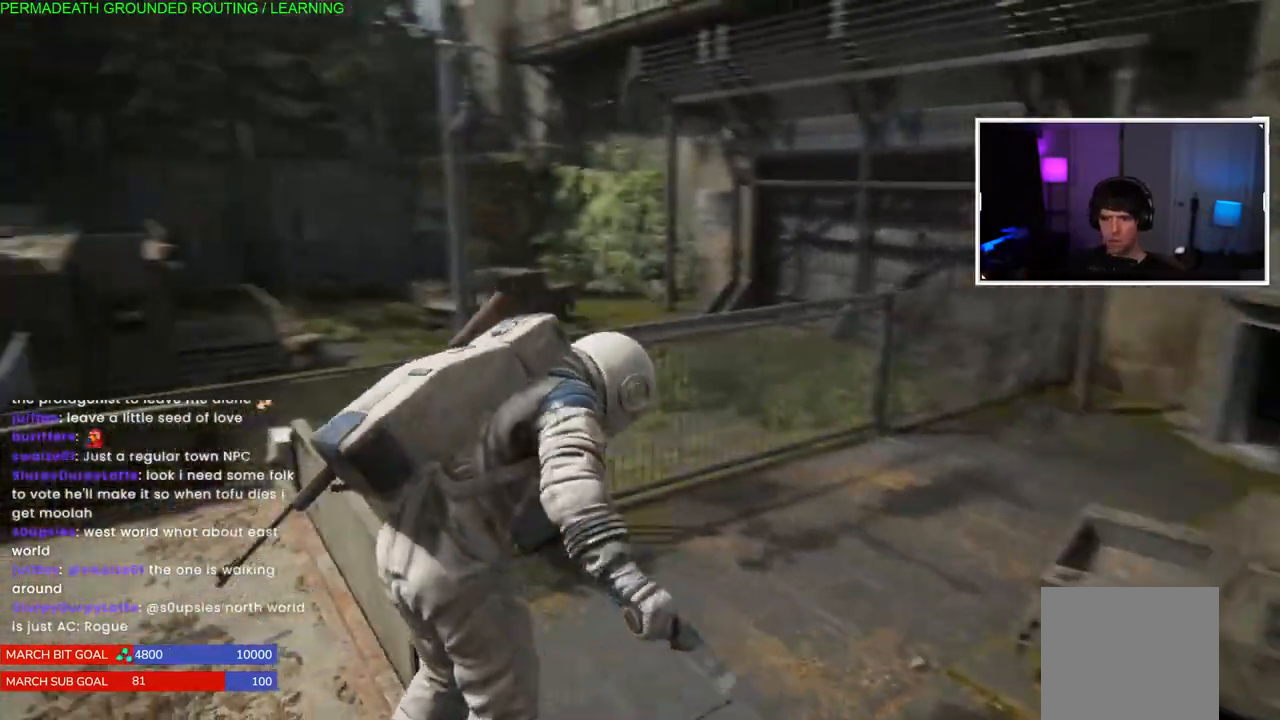
{"buttons": ["L1"], "left_stick": "up-right", "right_stick": "up-left", "events": [[33, "left_stick", "up-right"], [417, "right_stick", "up-left"]]}
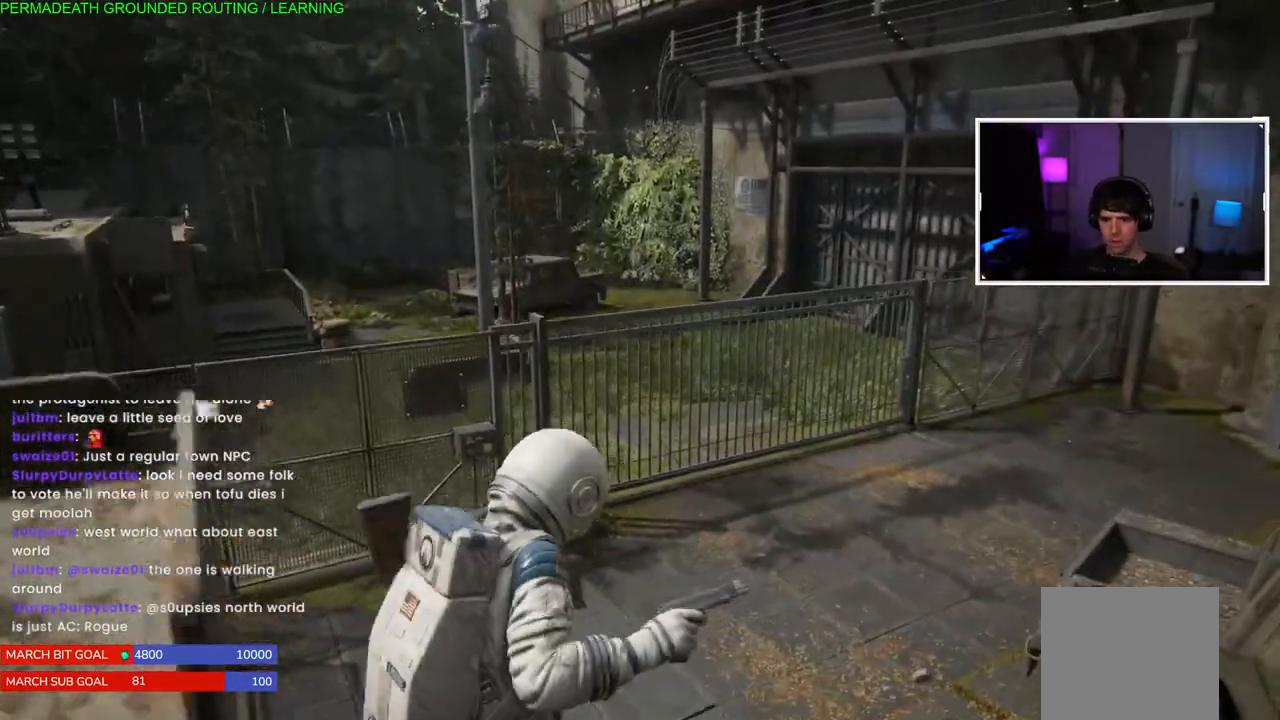
{"buttons": [], "left_stick": "up-right", "right_stick": "center", "events": [[200, "L1", "up"], [383, "right_stick", "center"]]}
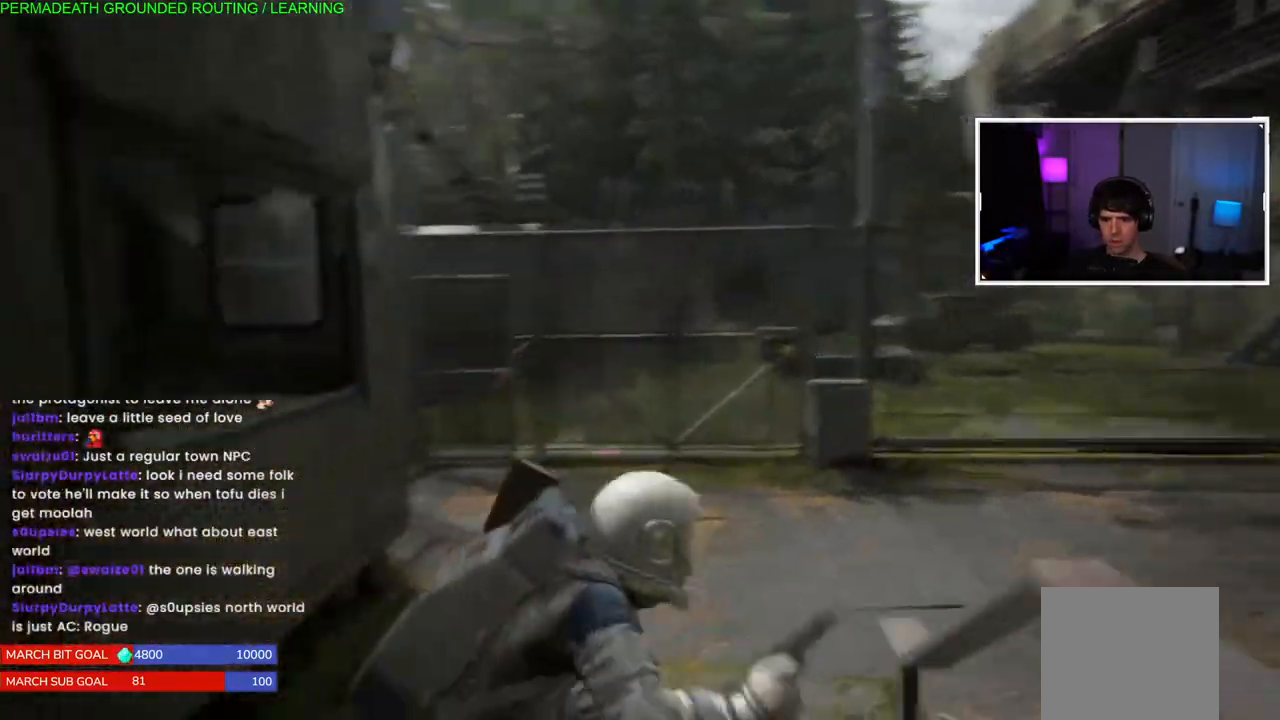
{"buttons": [], "left_stick": "up-right", "right_stick": "center", "events": [[117, "right_stick", "left"], [450, "right_stick", "center"]]}
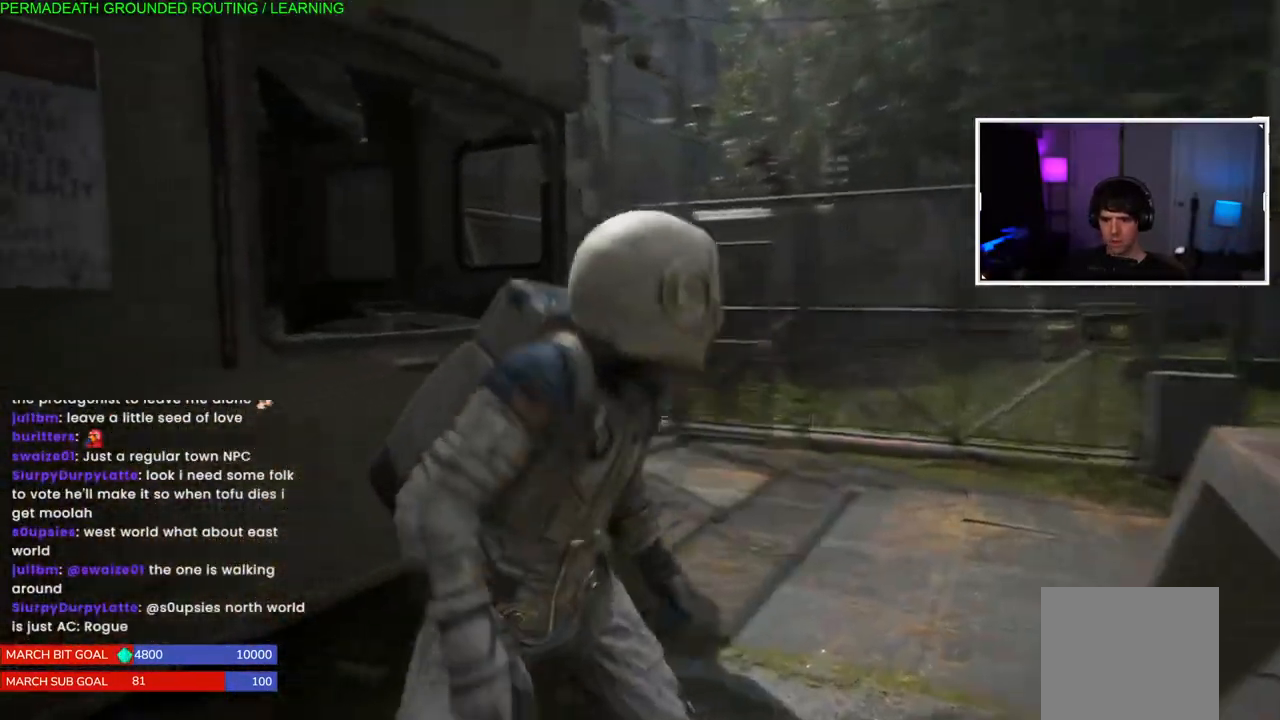
{"buttons": ["L1"], "left_stick": "up-right", "right_stick": "center", "events": [[317, "L1", "down"], [317, "right_stick", "right"], [500, "right_stick", "center"]]}
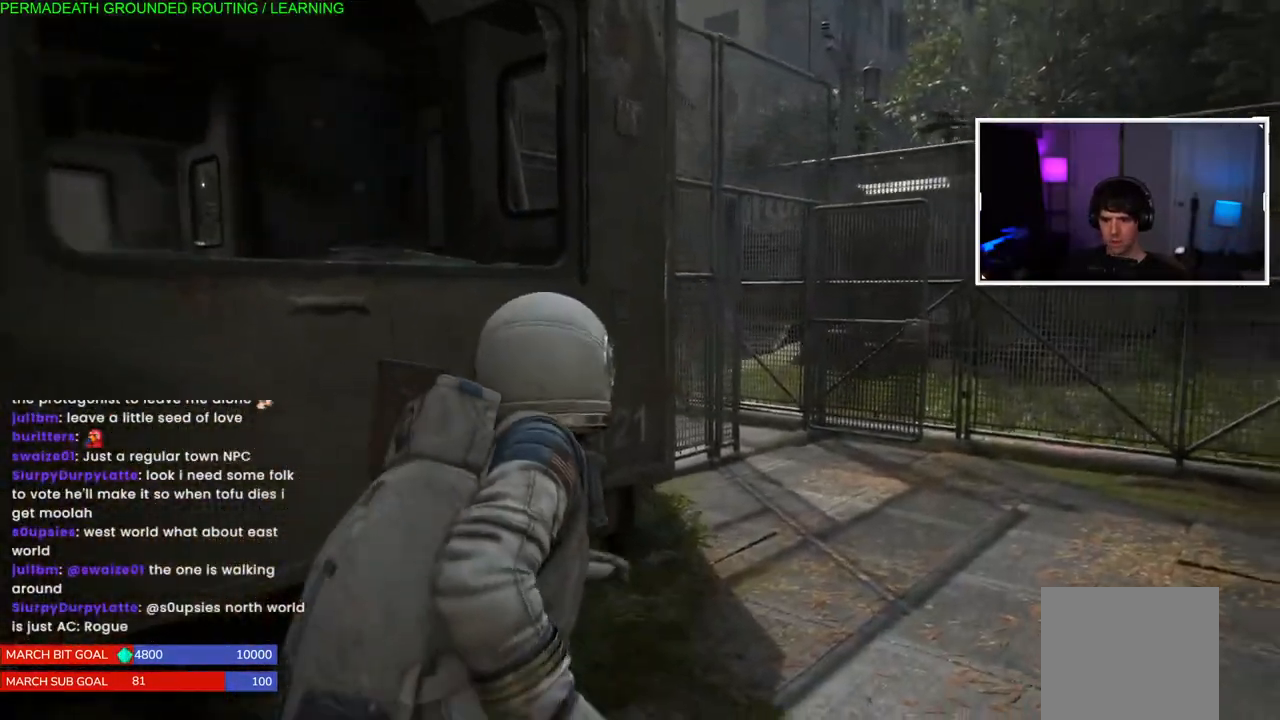
{"buttons": ["L1"], "left_stick": "right", "right_stick": "left", "events": [[133, "left_stick", "right"], [150, "right_stick", "left"]]}
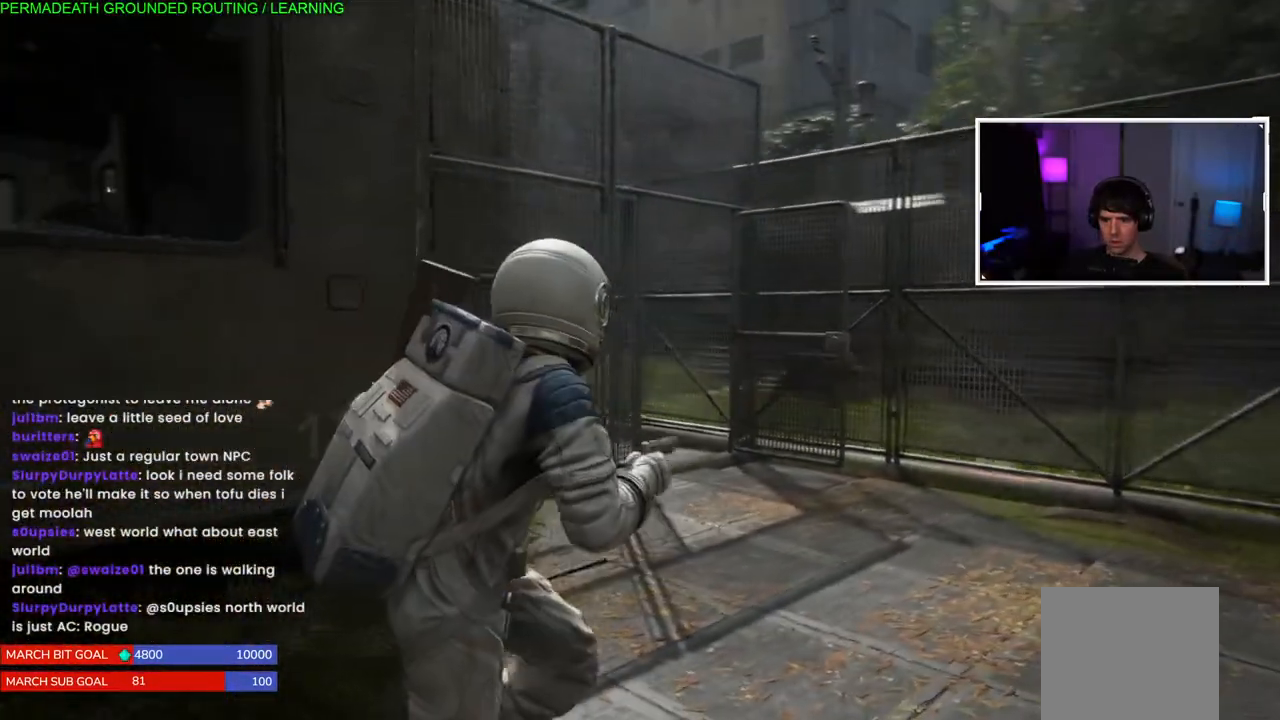
{"buttons": [], "left_stick": "down-right", "right_stick": "left", "events": [[50, "left_stick", "down-right"], [233, "L1", "up"]]}
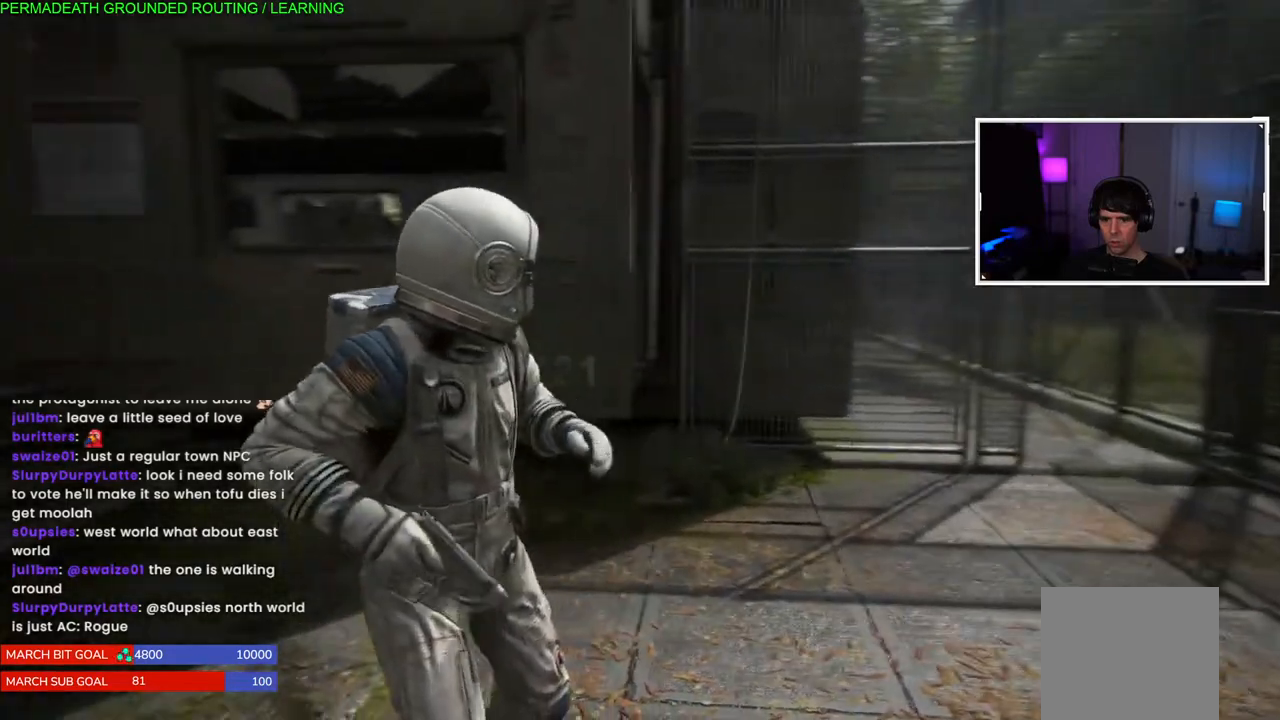
{"buttons": [], "left_stick": "center", "right_stick": "center"}